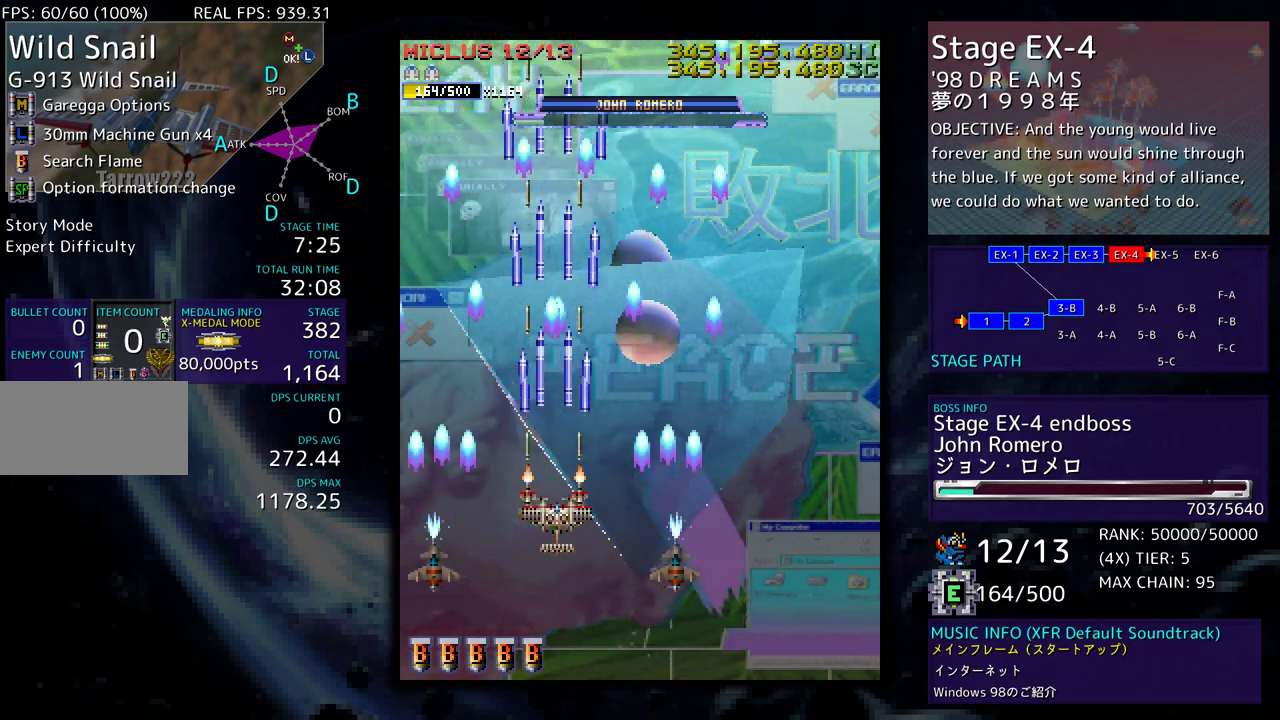
Gameplay with a controller; each line is a JSON object with the inputs held at the frame after it. "events" lists button and stick changes between this image and that frame as [ms after this image, input, new state], when the widget could be followed in between. Not read: L3 R3 other_buttons.
{"buttons": [], "events": [[100, "DPAD_LEFT", "down"], [300, "DPAD_LEFT", "up"]]}
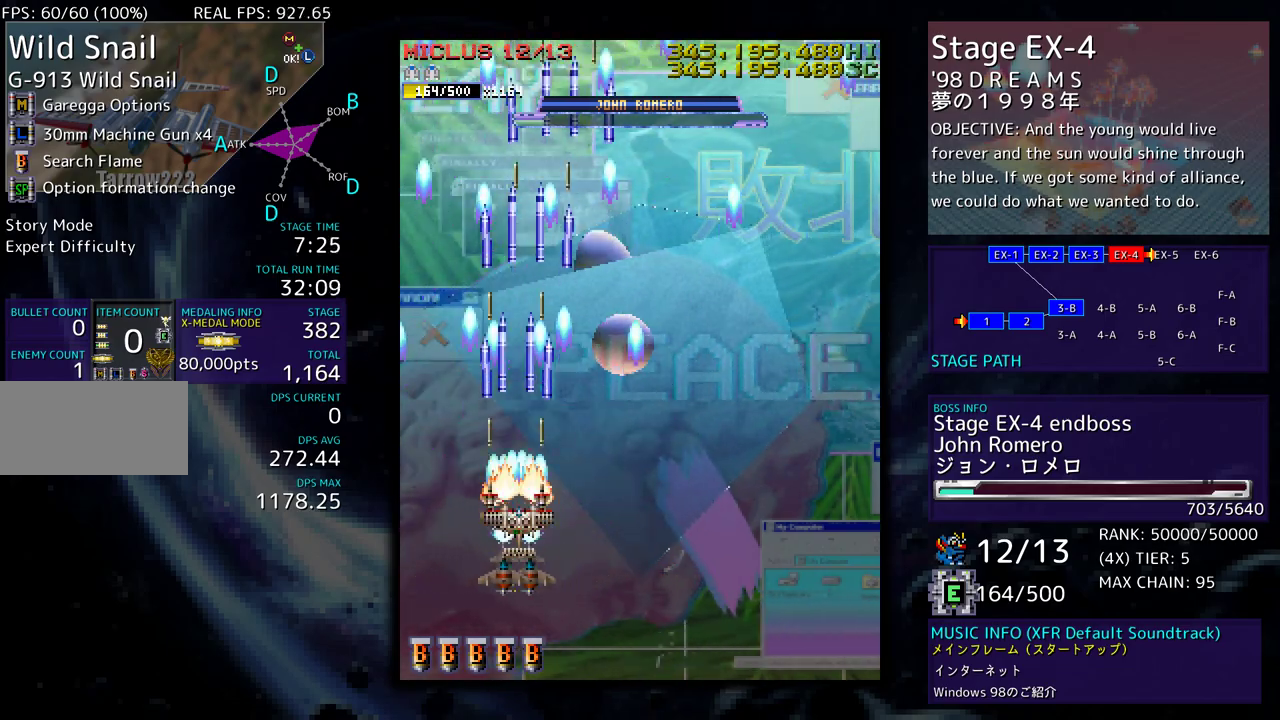
{"buttons": ["DPAD_RIGHT"], "events": [[367, "DPAD_DOWN", "down"], [367, "DPAD_RIGHT", "down"], [417, "DPAD_DOWN", "up"]]}
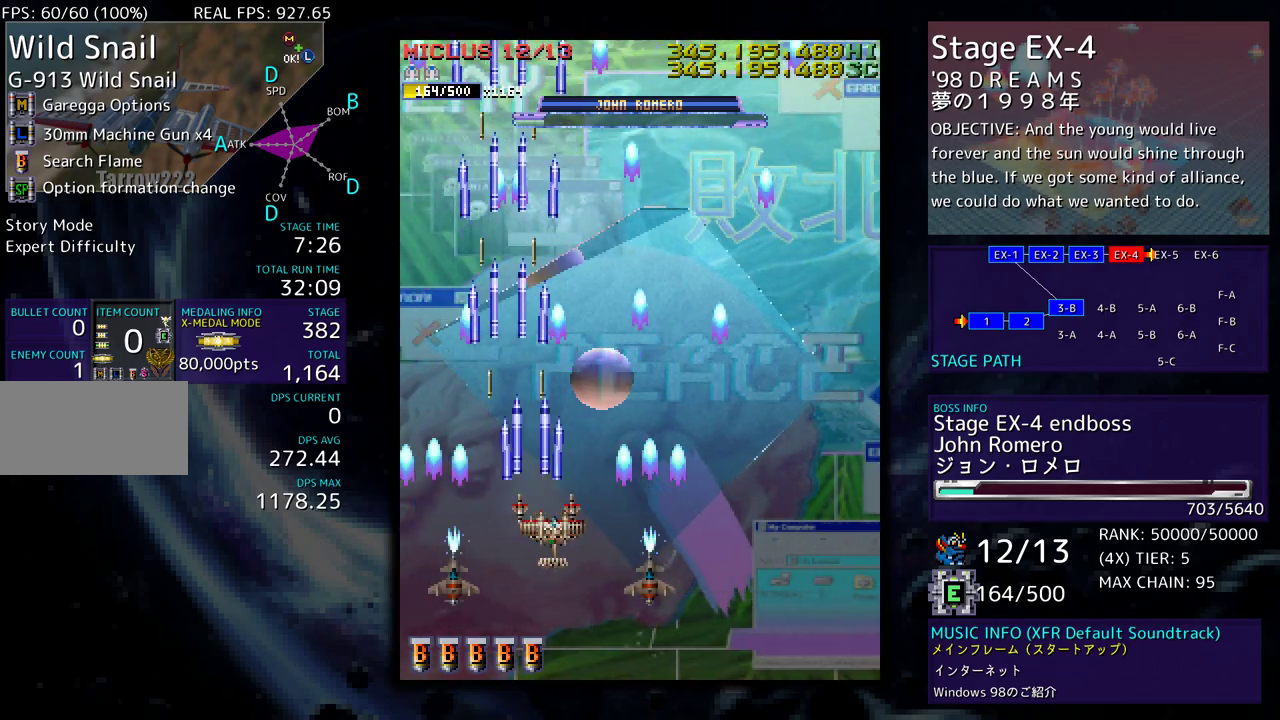
{"buttons": ["DPAD_UP", "DPAD_LEFT"], "events": [[250, "DPAD_UP", "down"], [417, "DPAD_RIGHT", "up"], [450, "DPAD_LEFT", "down"]]}
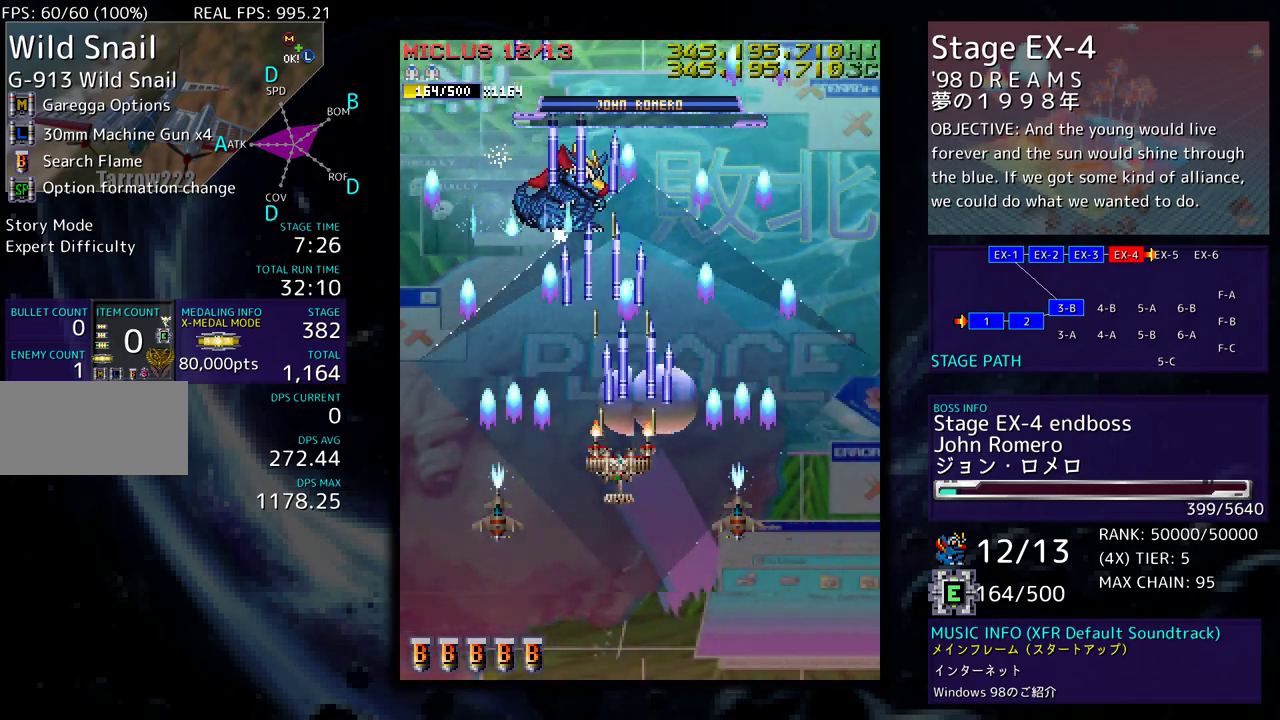
{"buttons": [], "events": [[33, "DPAD_UP", "up"], [83, "DPAD_DOWN", "down"], [100, "DPAD_LEFT", "up"], [117, "DPAD_RIGHT", "down"], [300, "DPAD_DOWN", "up"], [333, "DPAD_RIGHT", "up"]]}
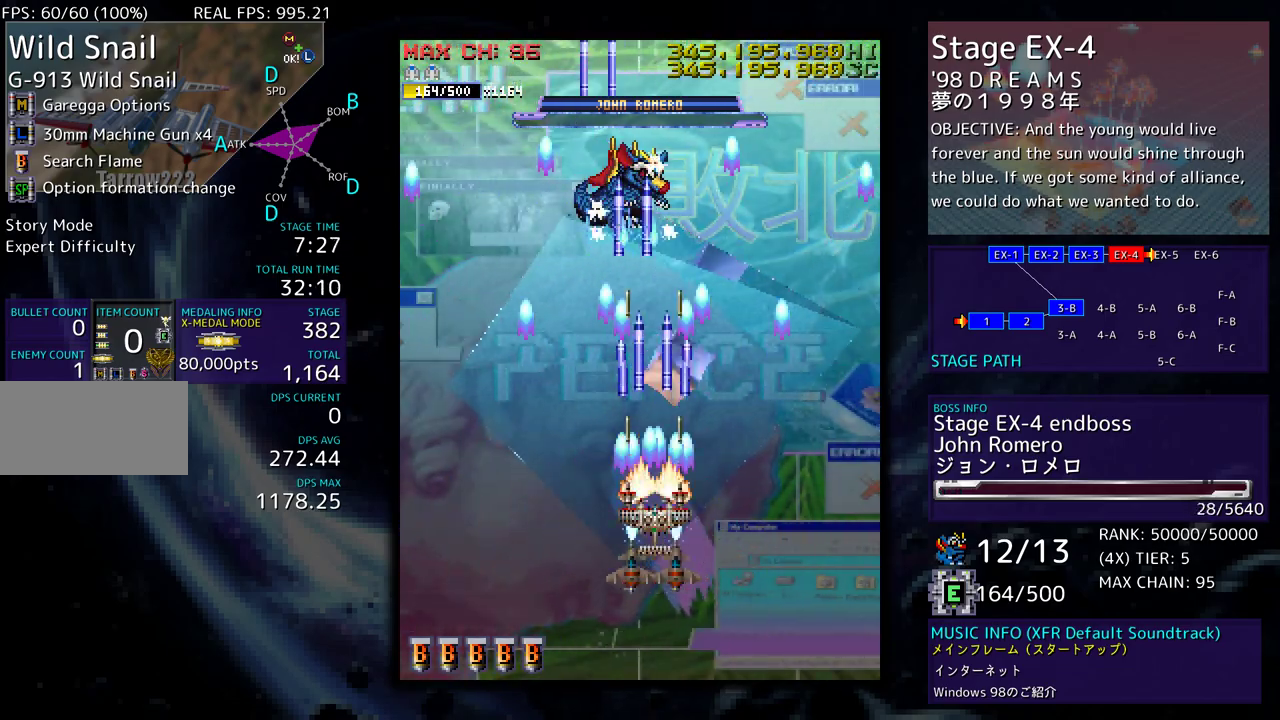
{"buttons": [], "events": []}
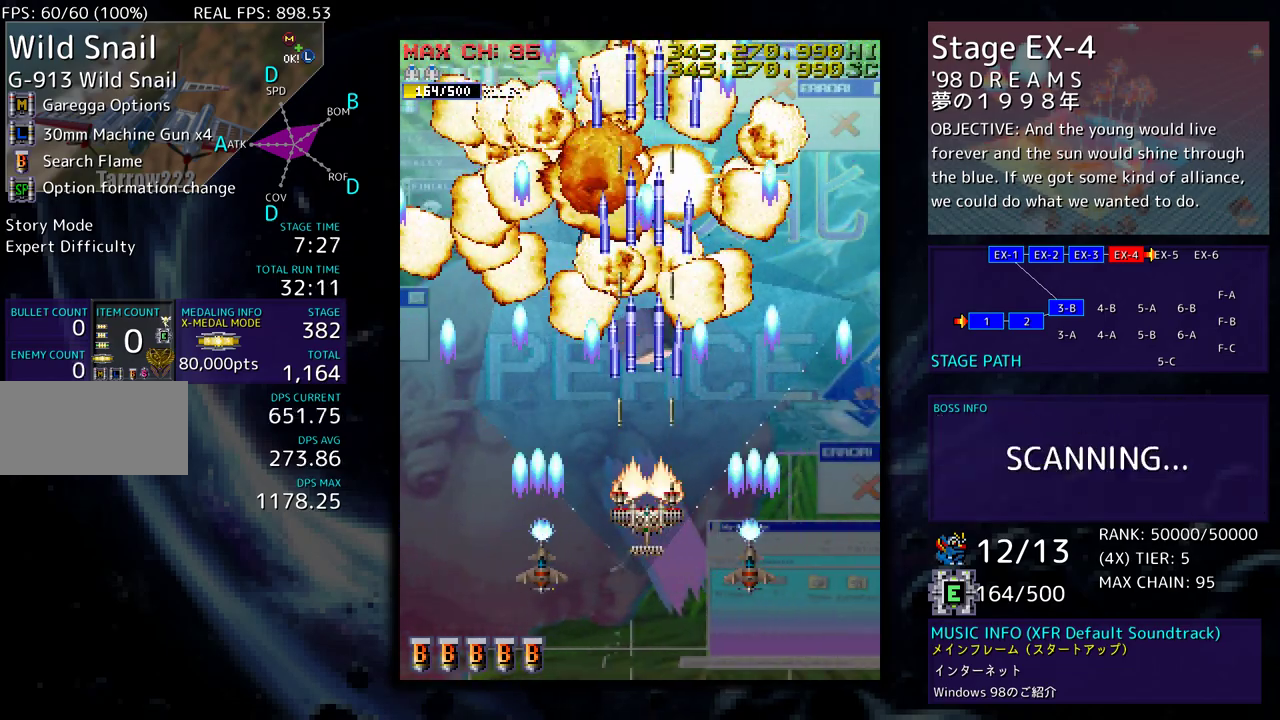
{"buttons": [], "events": [[167, "DPAD_DOWN", "down"], [383, "DPAD_DOWN", "up"]]}
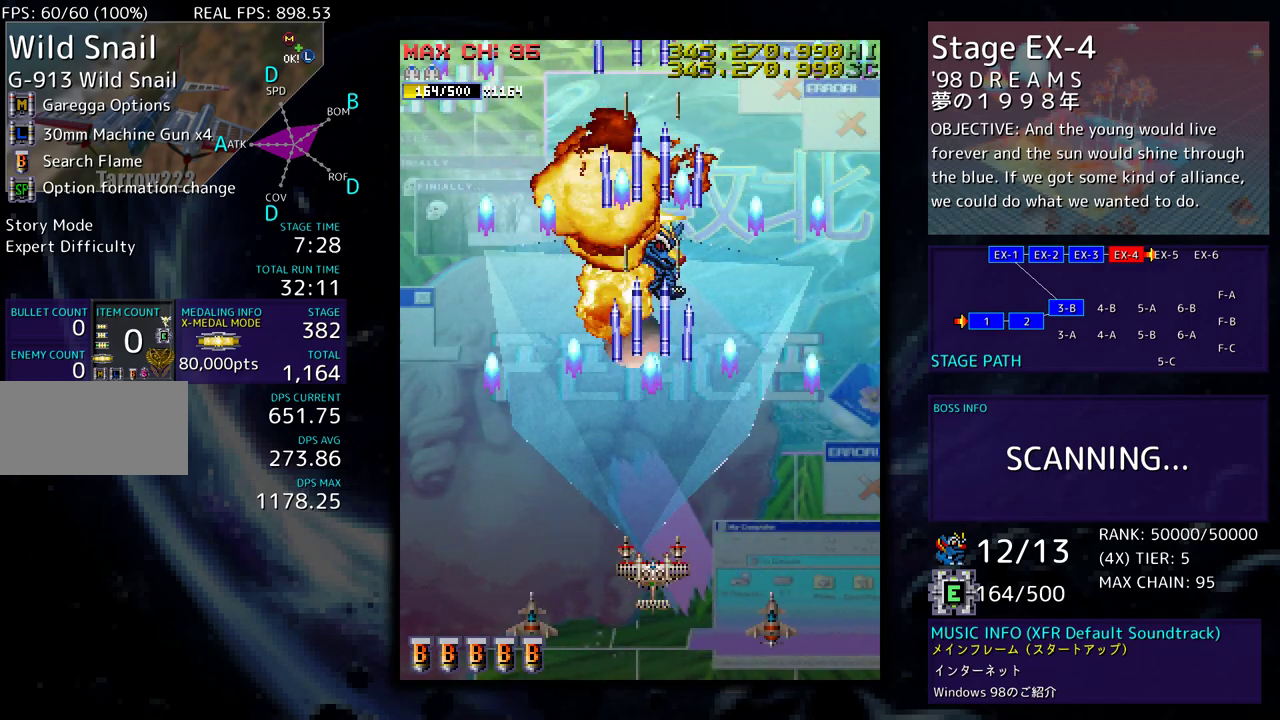
{"buttons": [], "events": []}
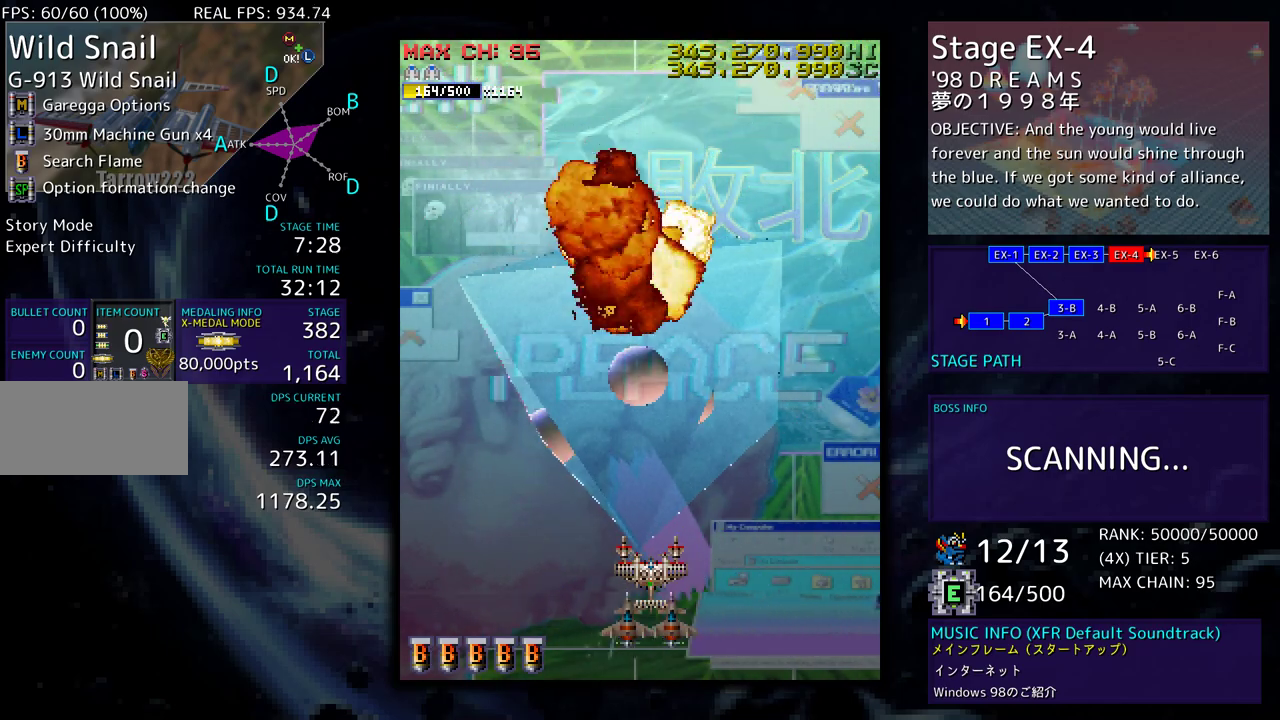
{"buttons": ["DPAD_UP", "DPAD_LEFT"], "events": [[500, "DPAD_LEFT", "down"], [500, "DPAD_UP", "down"]]}
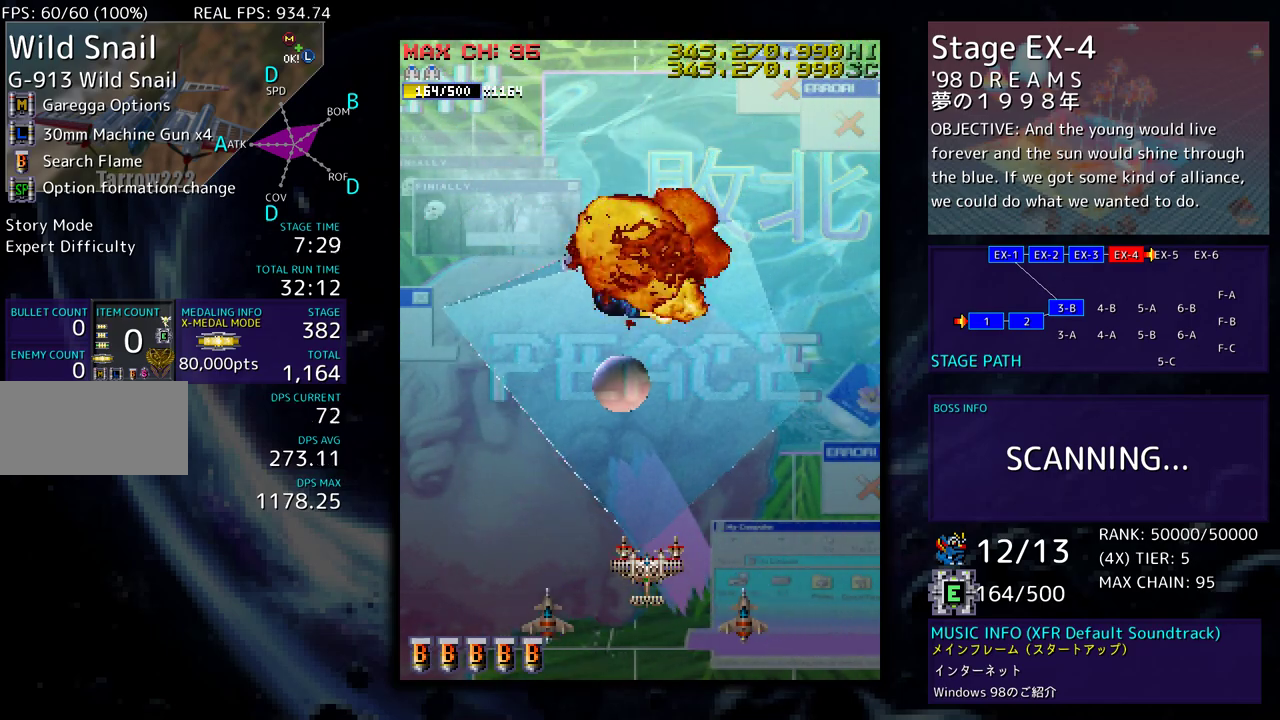
{"buttons": [], "events": [[317, "DPAD_LEFT", "up"], [350, "DPAD_UP", "up"]]}
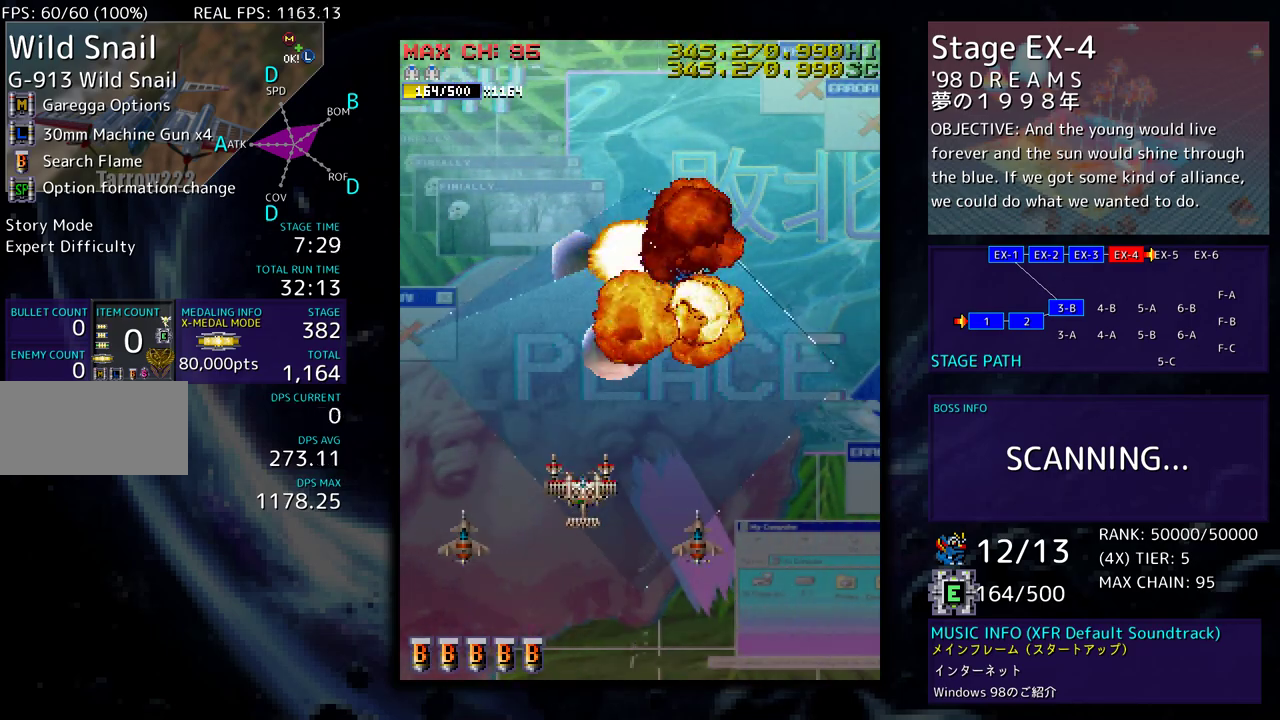
{"buttons": ["DPAD_RIGHT"], "events": [[233, "DPAD_DOWN", "down"], [300, "DPAD_RIGHT", "down"], [350, "DPAD_DOWN", "up"]]}
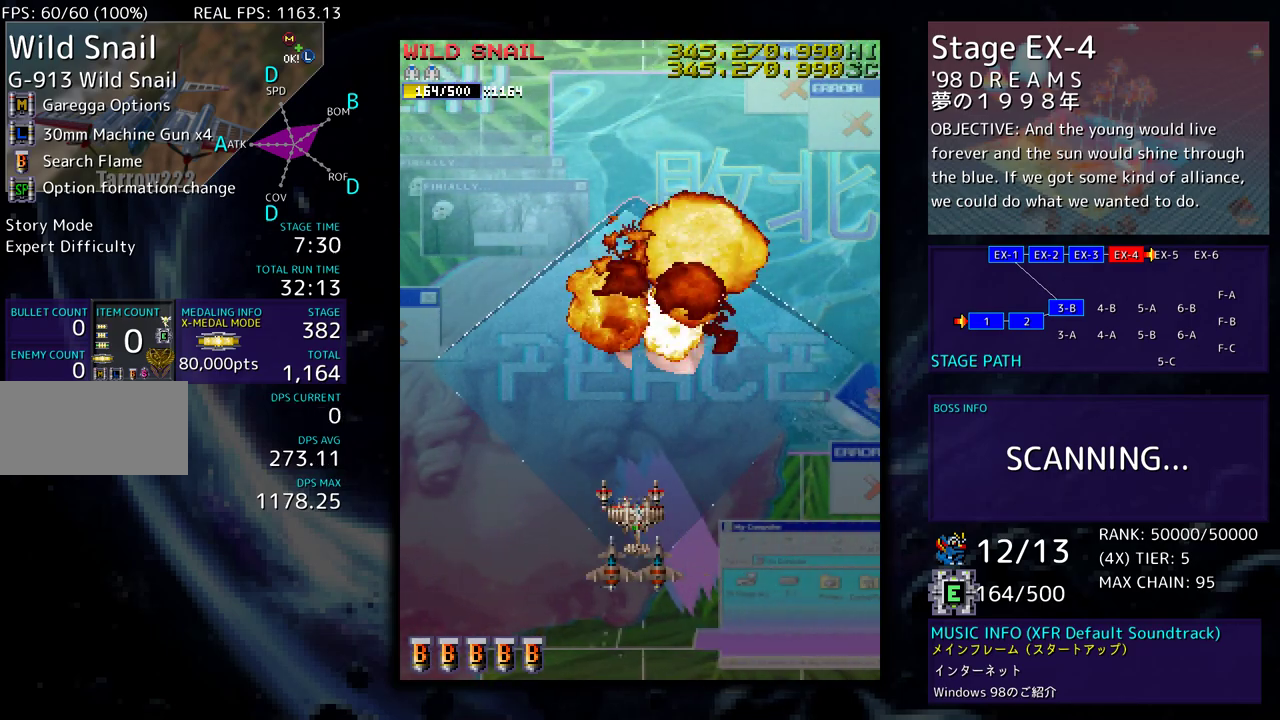
{"buttons": [], "events": [[33, "DPAD_RIGHT", "up"]]}
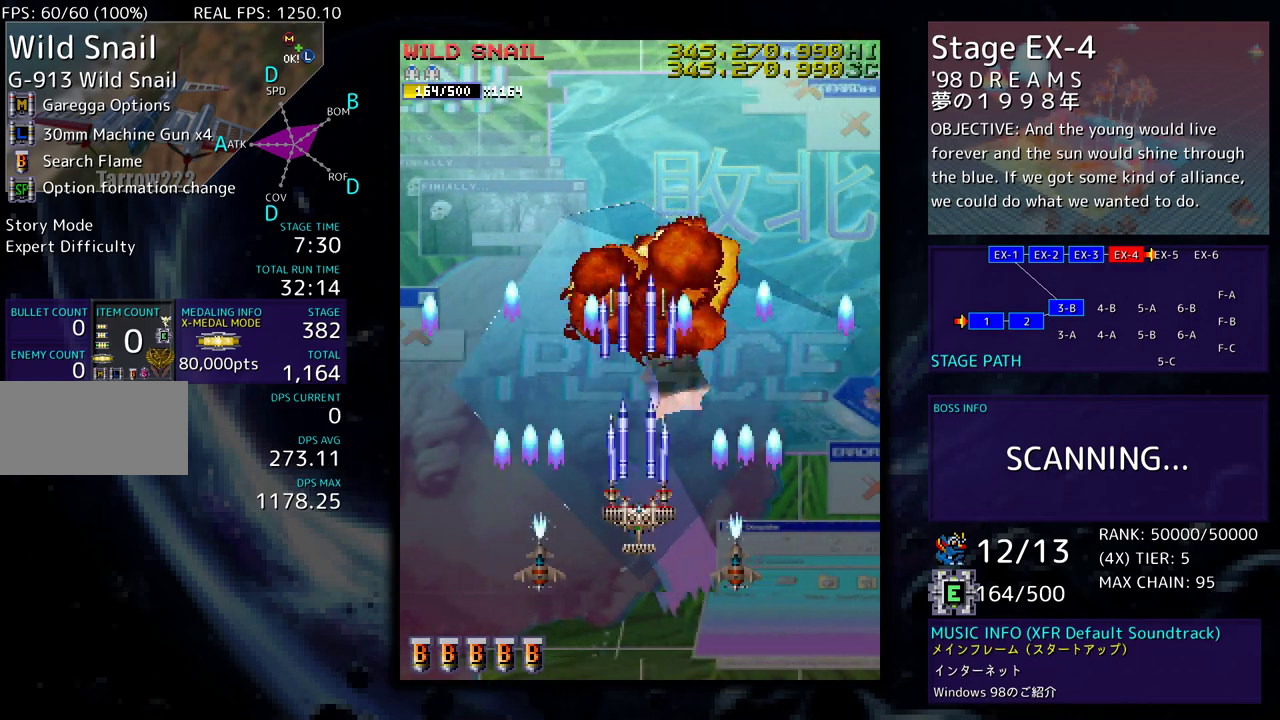
{"buttons": ["DPAD_UP", "DPAD_LEFT"], "events": [[183, "DPAD_LEFT", "down"], [183, "DPAD_UP", "down"]]}
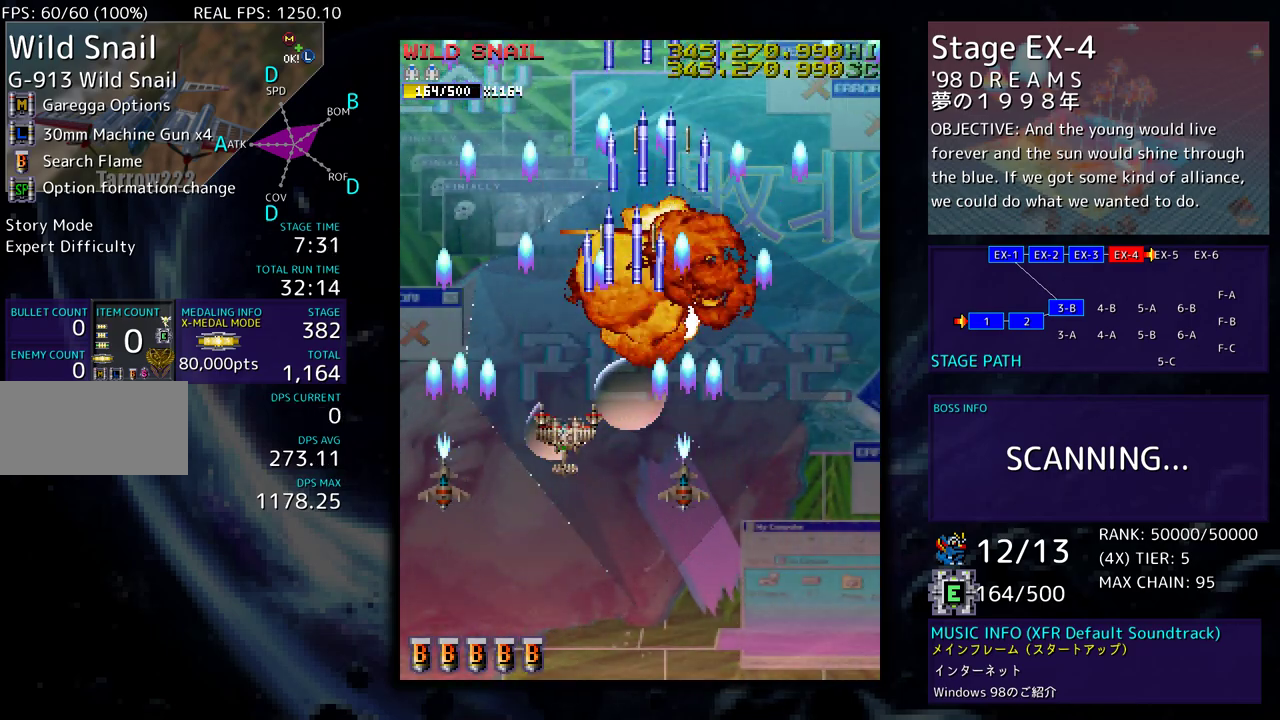
{"buttons": [], "events": [[33, "DPAD_LEFT", "up"], [50, "DPAD_UP", "up"]]}
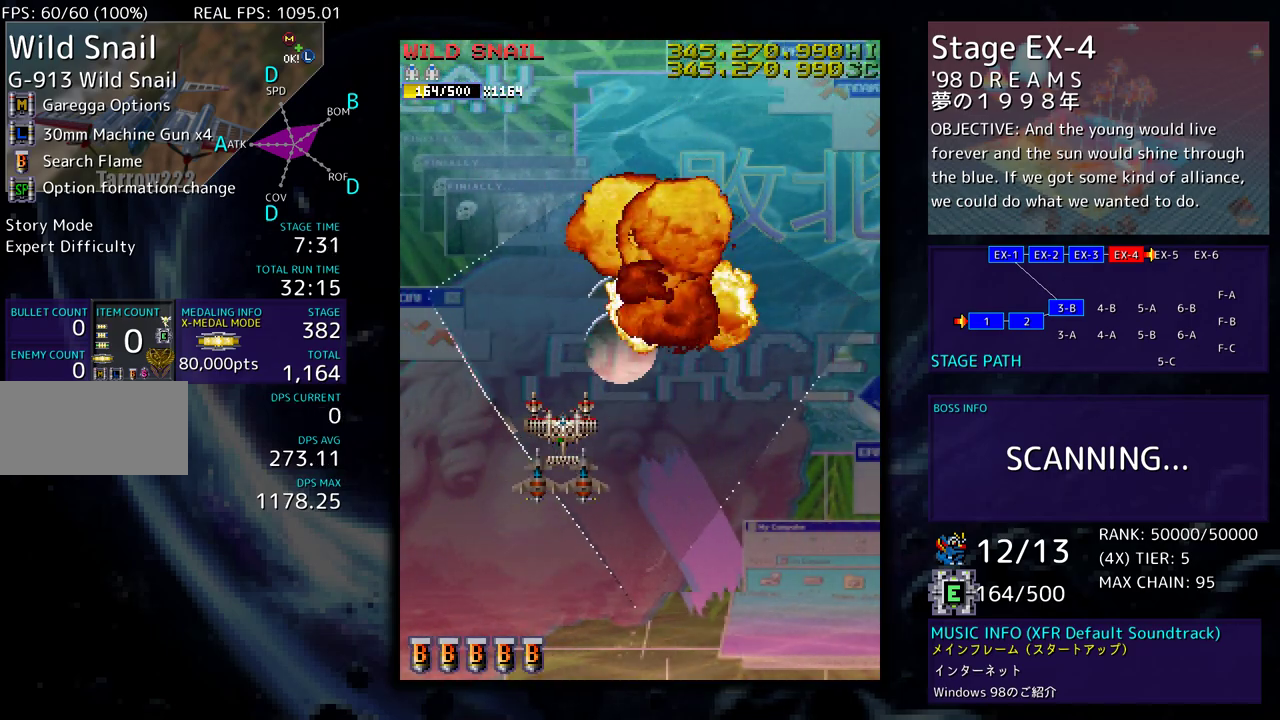
{"buttons": [], "events": []}
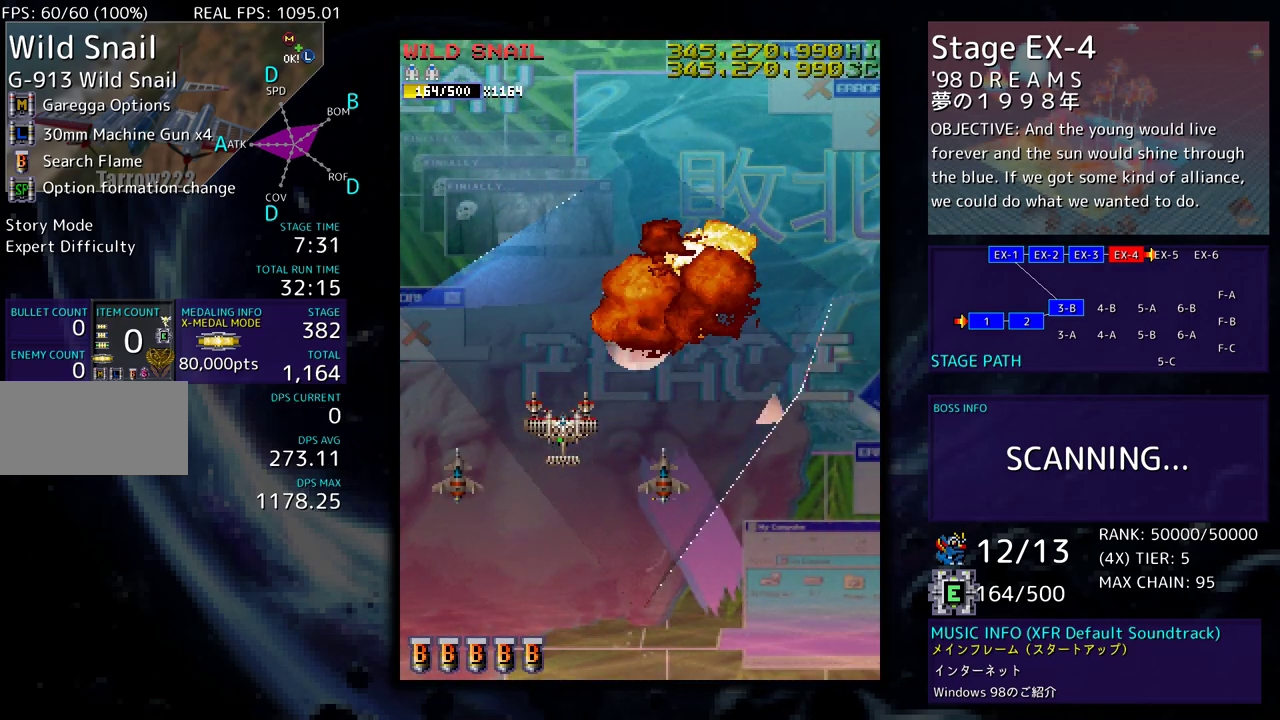
{"buttons": ["DPAD_UP", "DPAD_RIGHT"], "events": [[400, "DPAD_UP", "down"], [467, "DPAD_RIGHT", "down"]]}
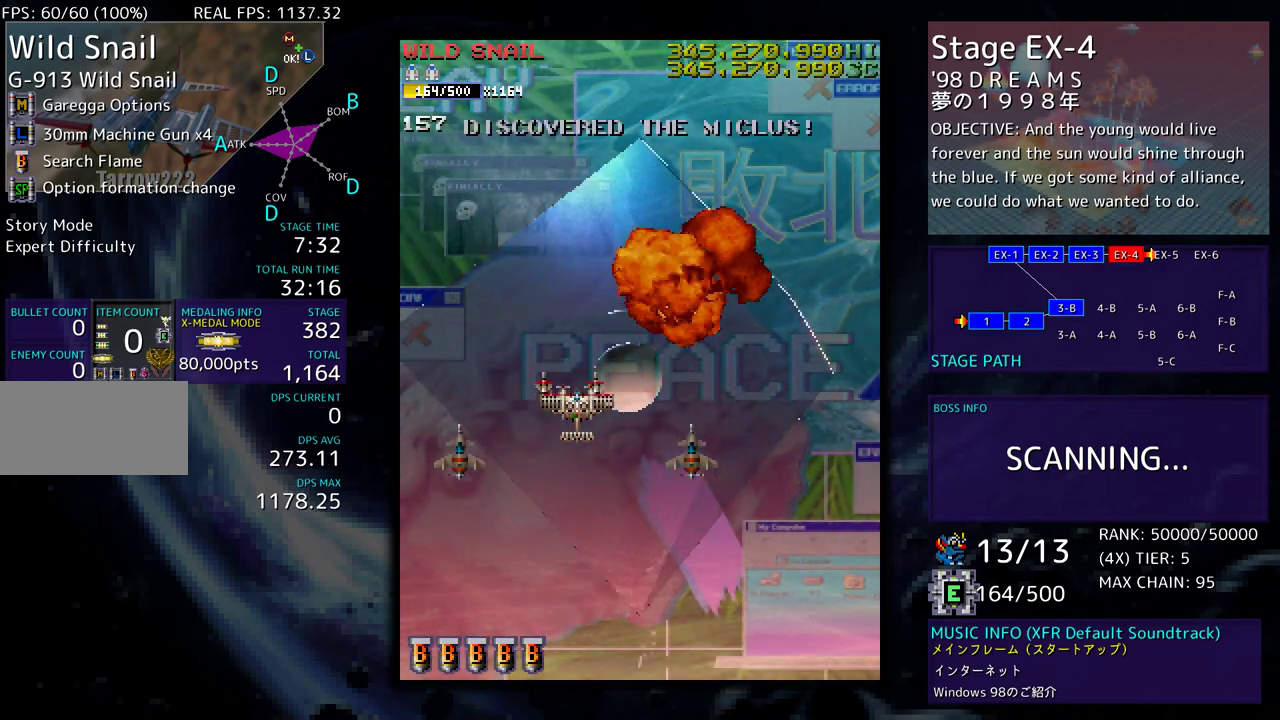
{"buttons": [], "events": [[367, "DPAD_RIGHT", "up"], [450, "DPAD_UP", "up"]]}
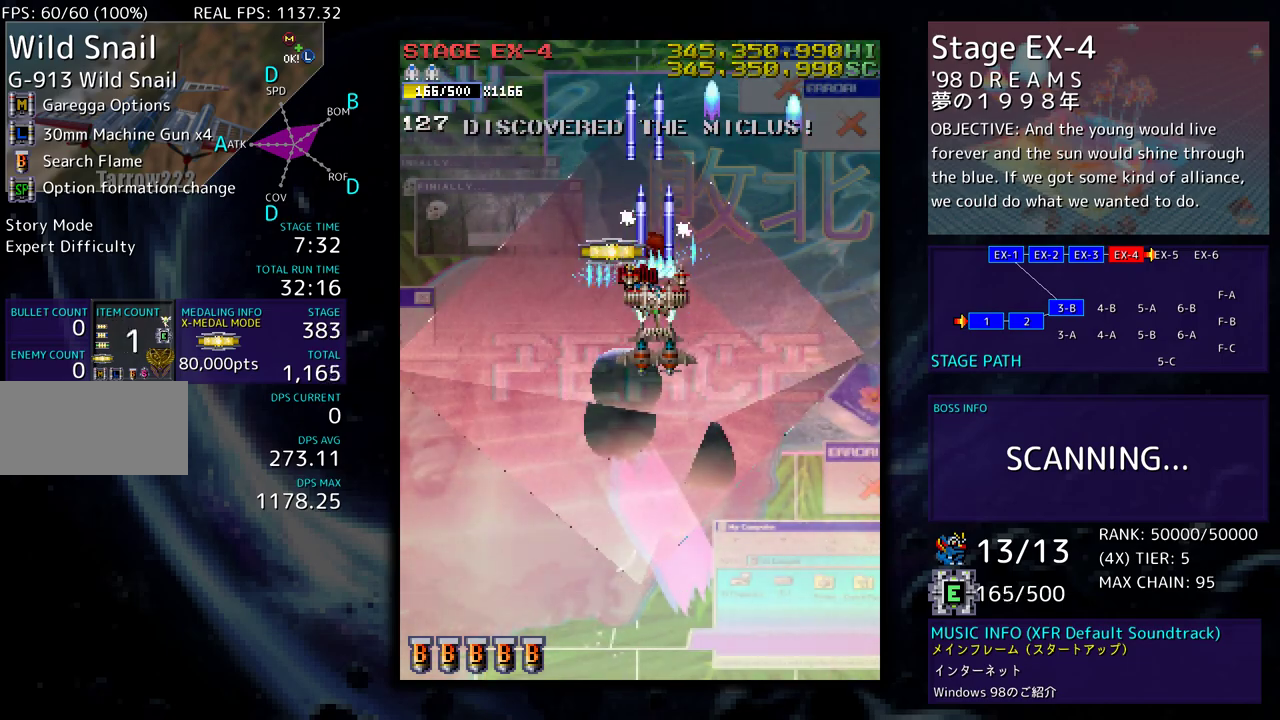
{"buttons": ["DPAD_UP", "DPAD_LEFT"], "events": [[300, "DPAD_LEFT", "down"], [300, "DPAD_UP", "down"]]}
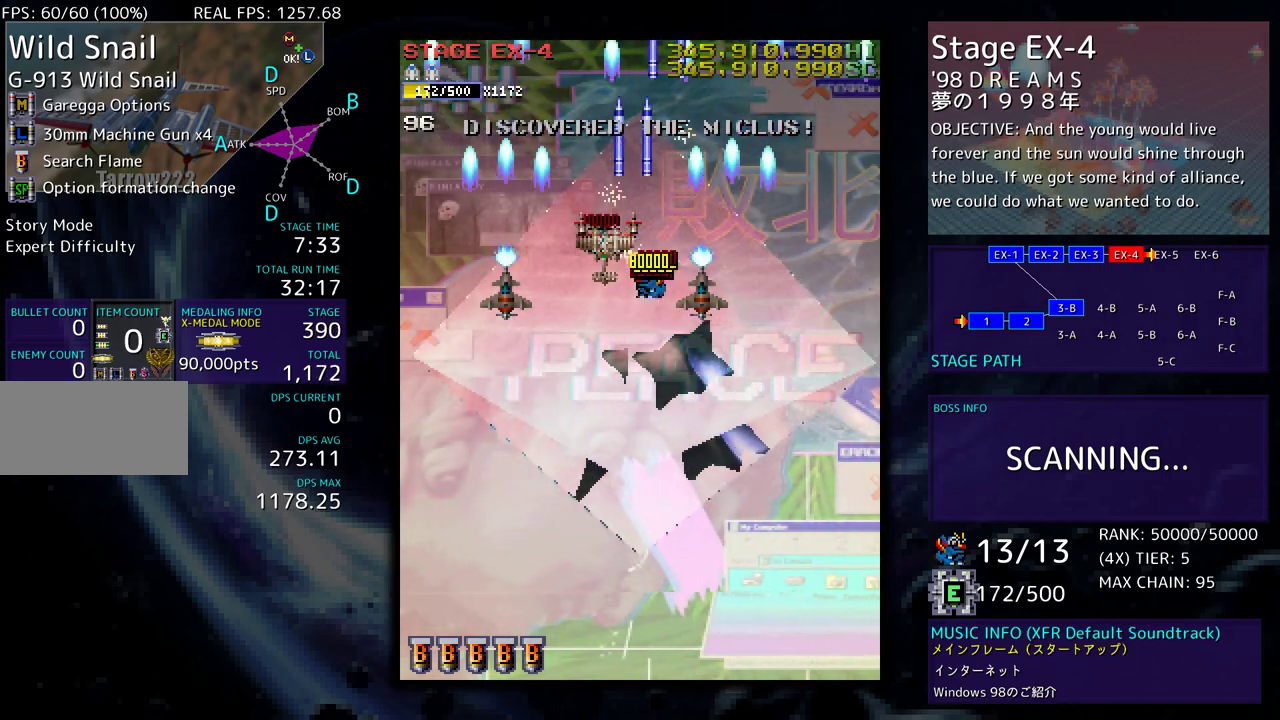
{"buttons": ["DPAD_DOWN"], "events": [[83, "DPAD_LEFT", "up"], [117, "DPAD_RIGHT", "down"], [217, "DPAD_UP", "up"], [233, "DPAD_DOWN", "down"], [467, "DPAD_RIGHT", "up"]]}
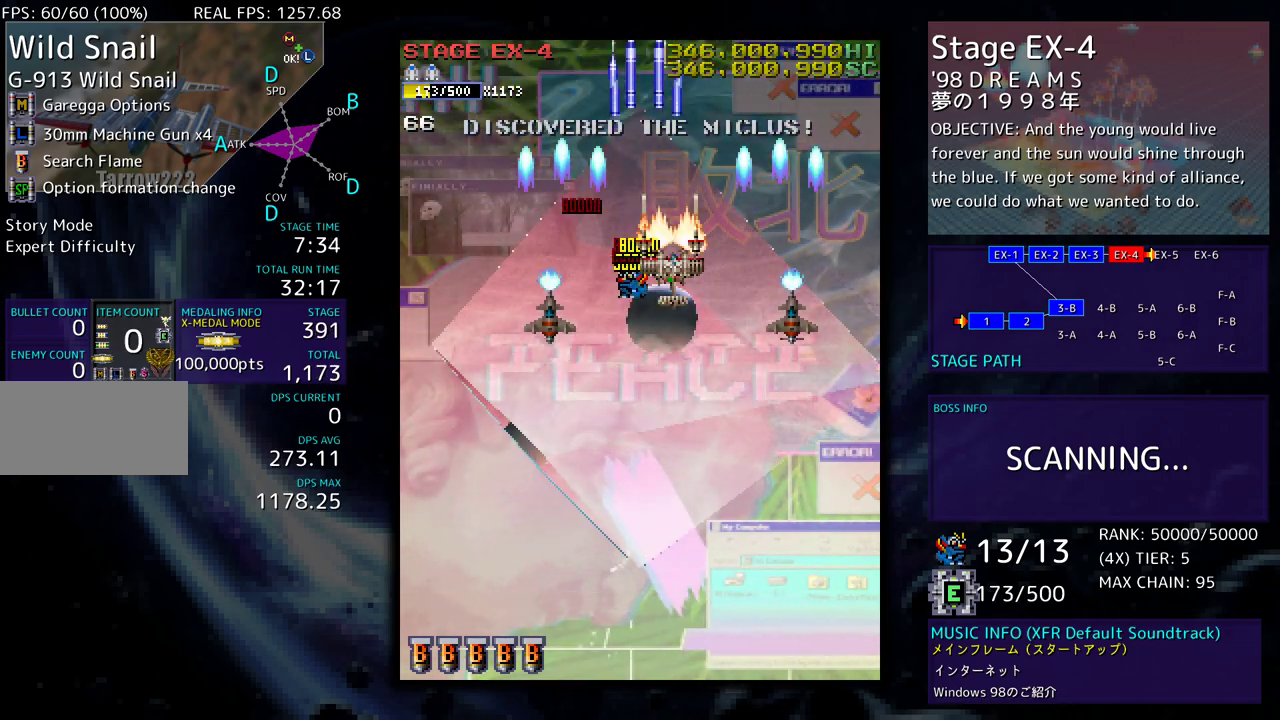
{"buttons": ["DPAD_DOWN"], "events": []}
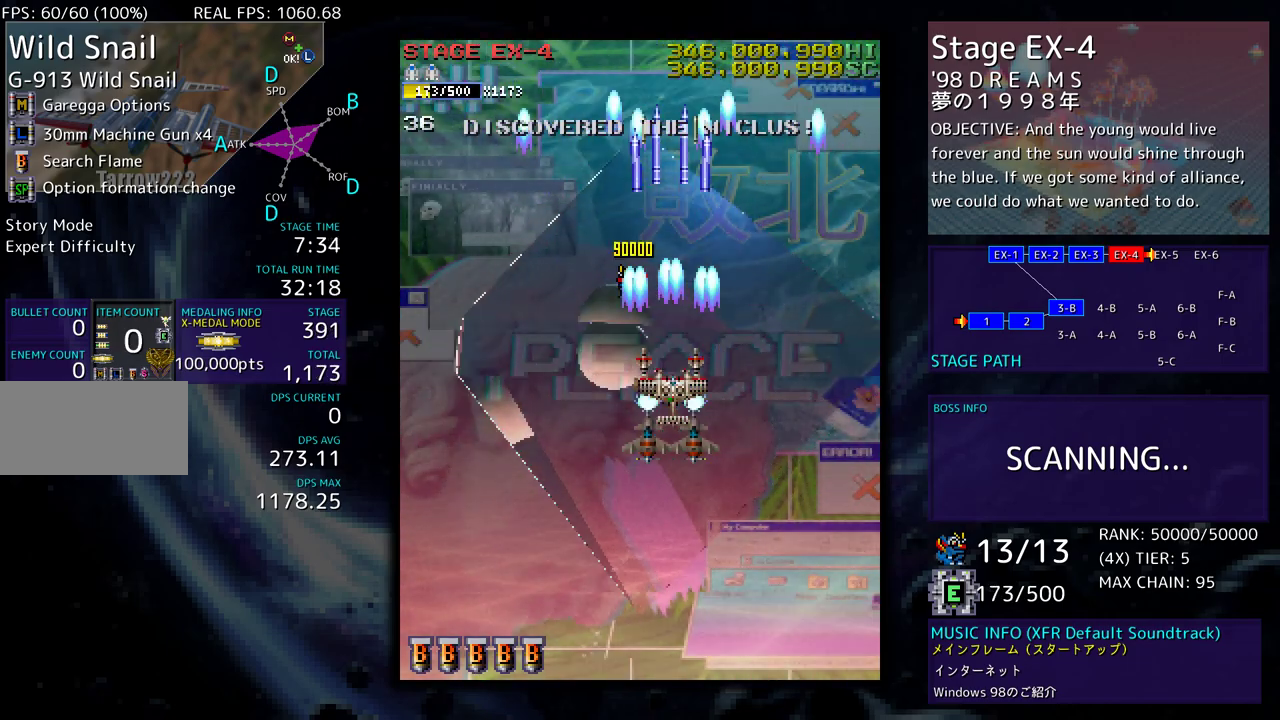
{"buttons": [], "events": [[317, "DPAD_DOWN", "up"]]}
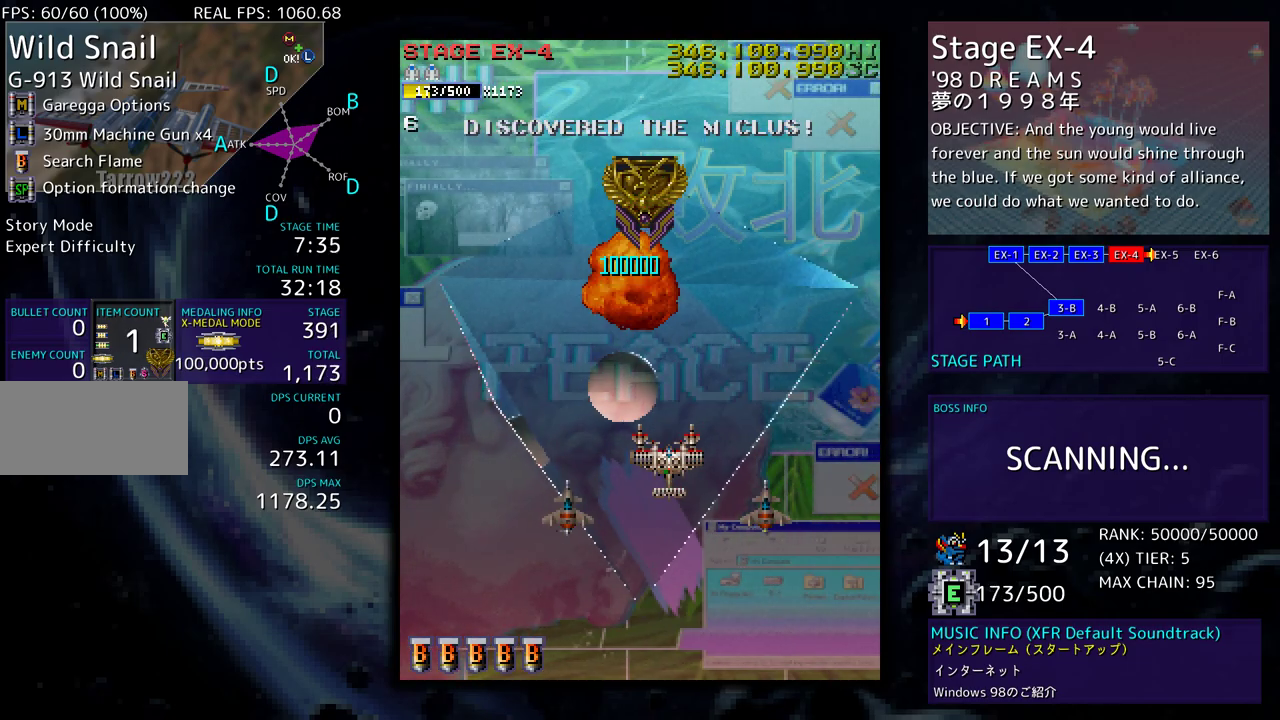
{"buttons": [], "events": []}
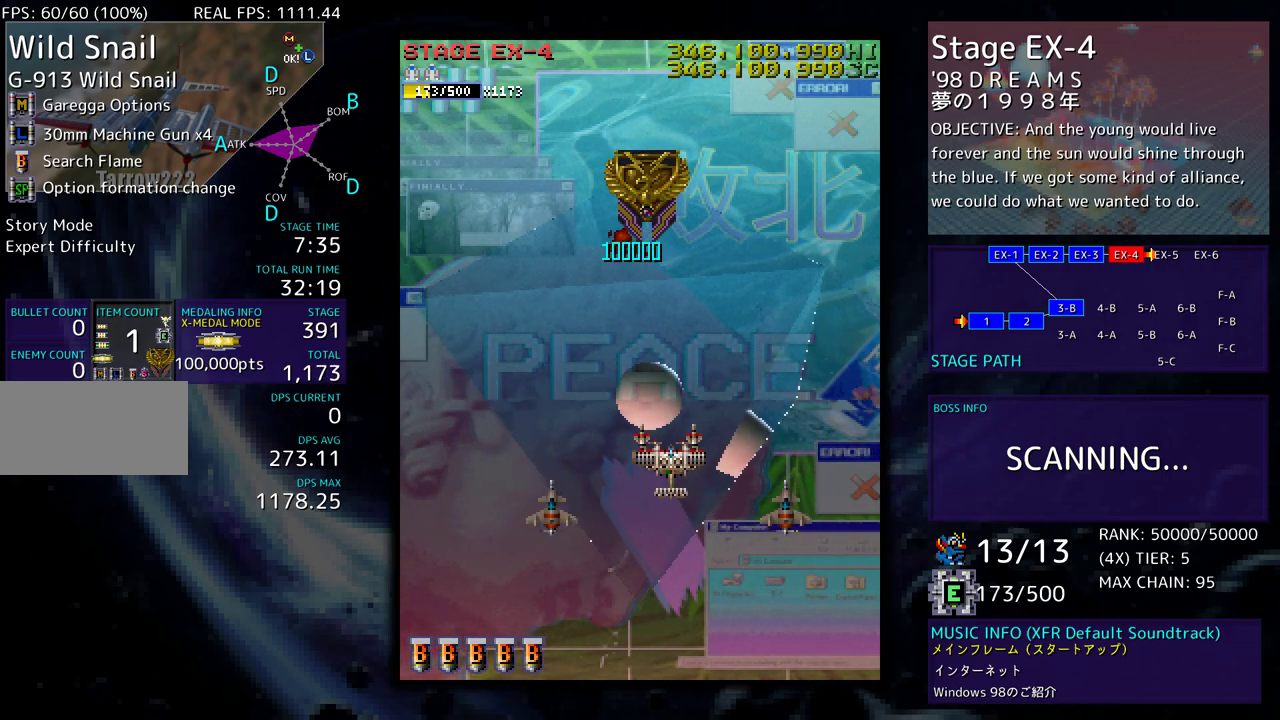
{"buttons": ["DPAD_LEFT"], "events": [[150, "DPAD_DOWN", "down"], [217, "DPAD_LEFT", "down"], [300, "DPAD_DOWN", "up"]]}
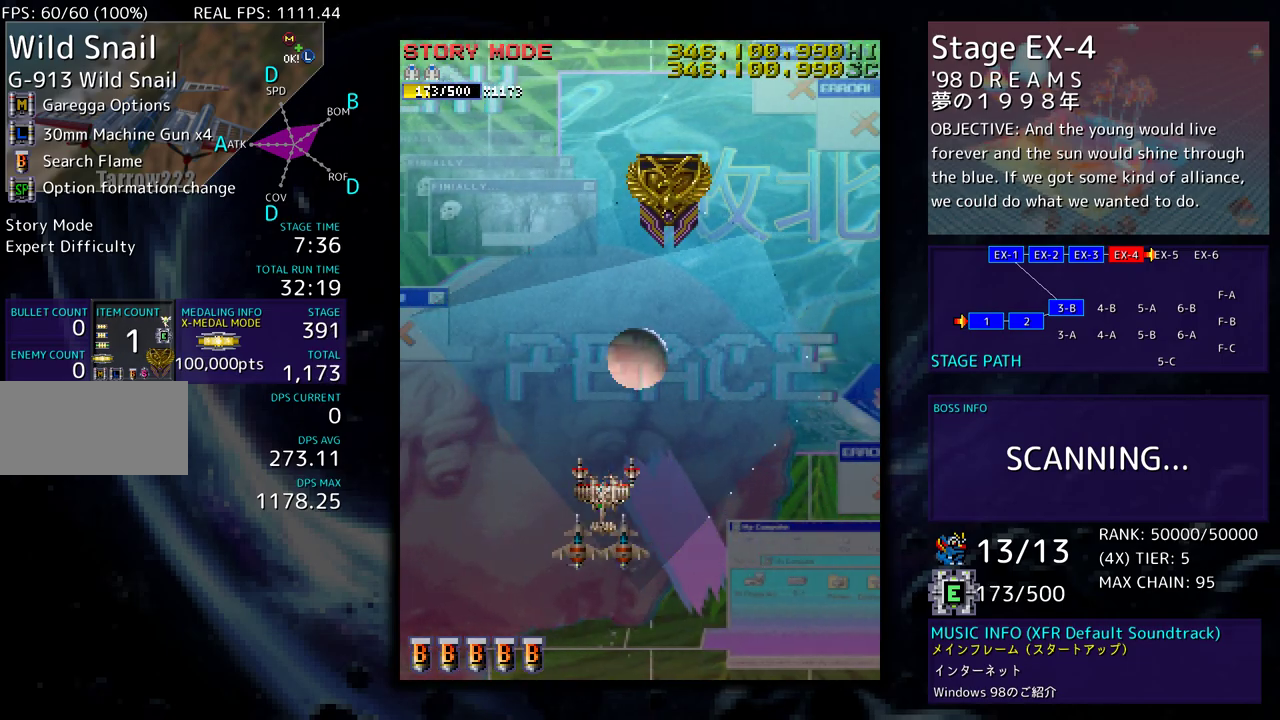
{"buttons": [], "events": [[350, "DPAD_LEFT", "up"]]}
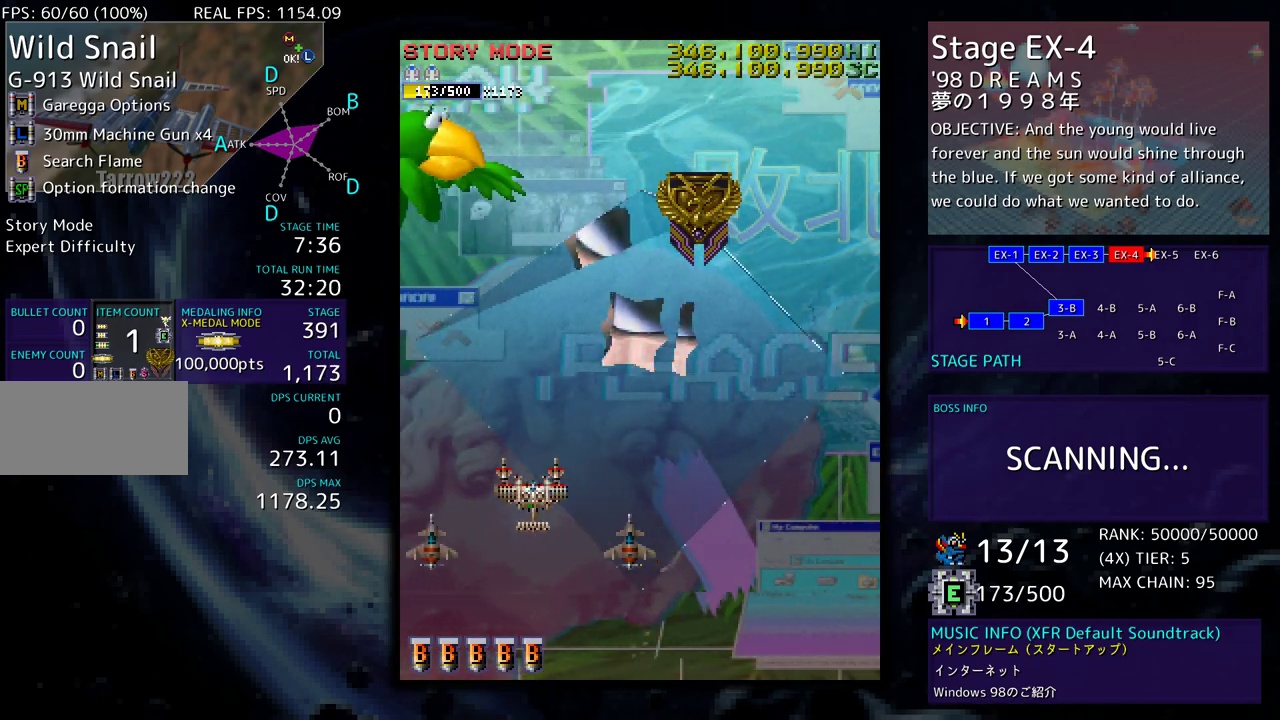
{"buttons": ["DPAD_UP", "DPAD_RIGHT"], "events": [[183, "DPAD_RIGHT", "down"], [283, "DPAD_UP", "down"]]}
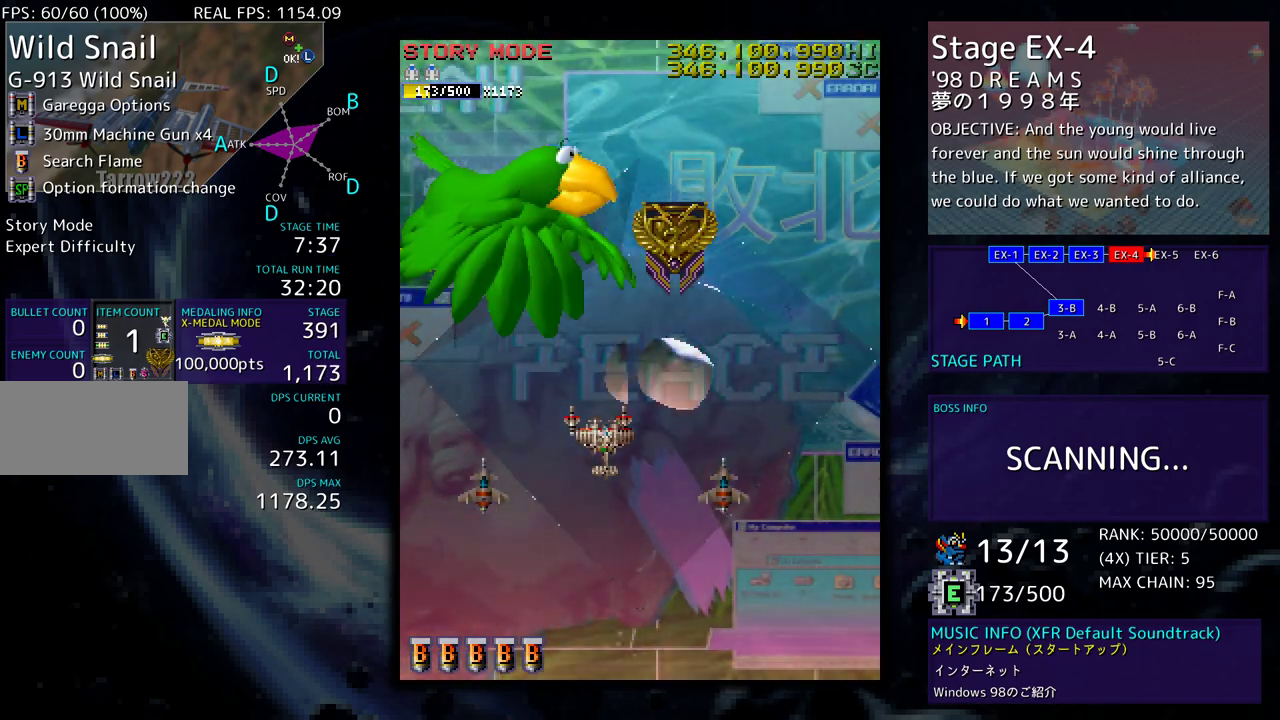
{"buttons": ["DPAD_RIGHT"], "events": [[283, "DPAD_RIGHT", "up"], [450, "DPAD_RIGHT", "down"], [467, "DPAD_UP", "up"]]}